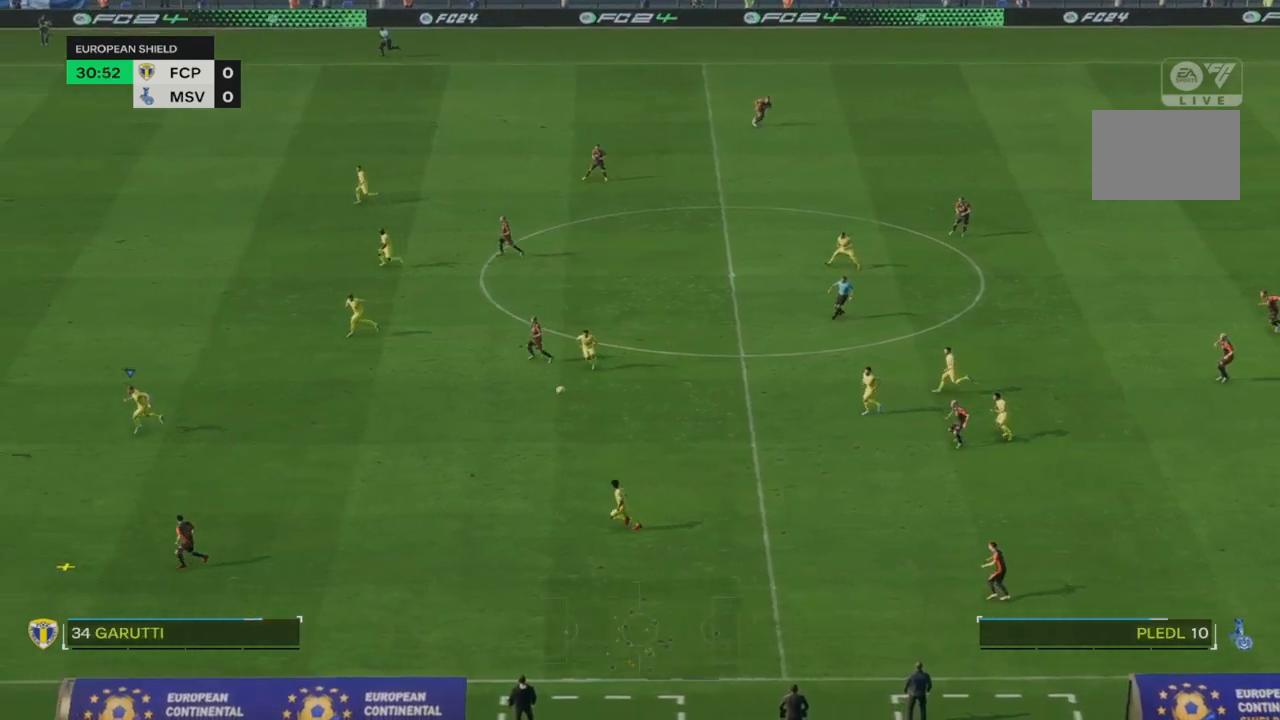
Gameplay with a controller (PlayStation layout); each line is a JSON object with the inputs held at the frame after it (dt_ms = milliseconds from this image to that frame). "events" lists button and stick changes between this image and that frame as [ms after this image, input, new state], when the widget could be followed in between. Not read: L3 R3.
{"dt_ms": 500, "buttons": ["R2"], "left_stick": "down-left", "right_stick": "center", "events": [[233, "R2", "down"]]}
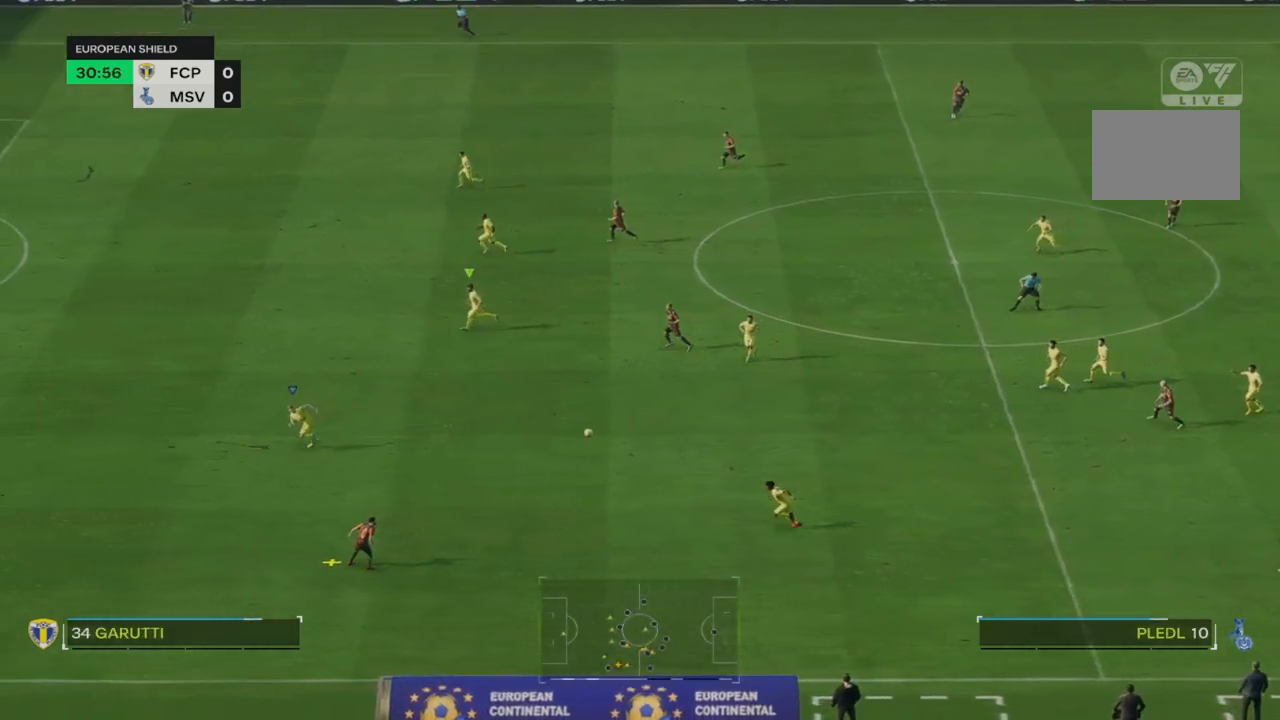
{"dt_ms": 500, "buttons": ["R2"], "left_stick": "down", "right_stick": "center", "events": [[450, "left_stick", "down"]]}
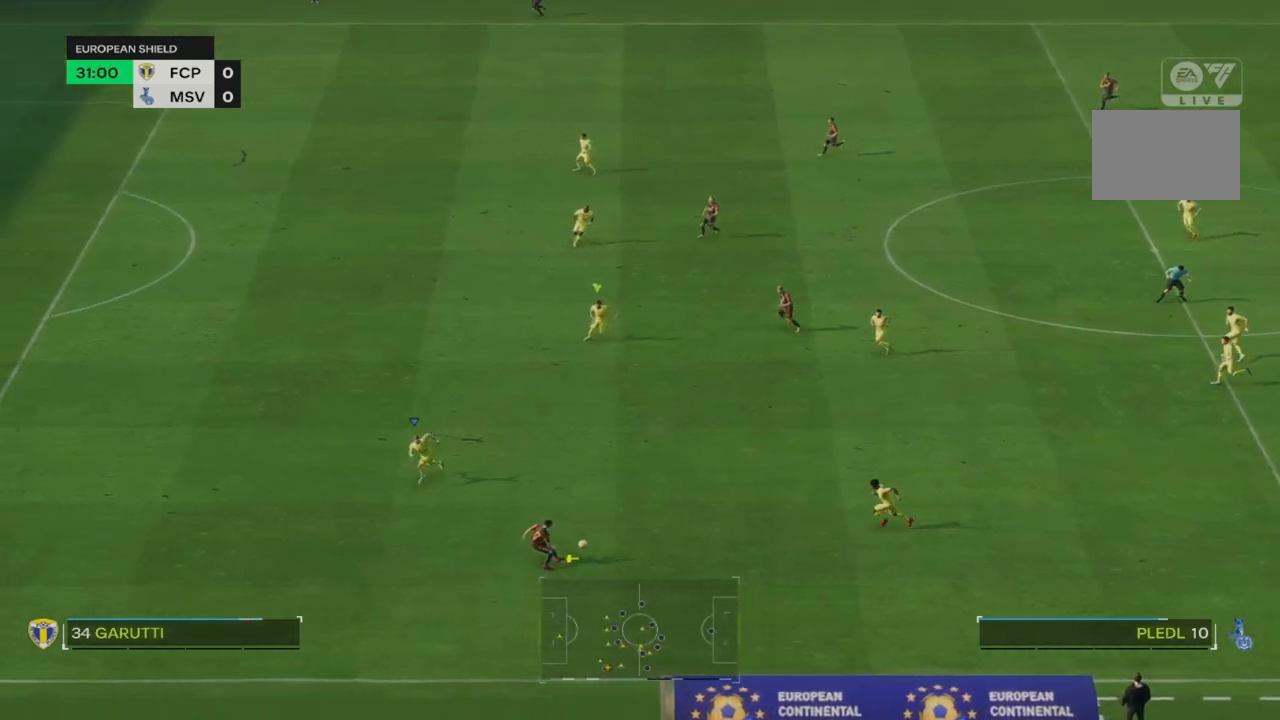
{"dt_ms": 500, "buttons": [], "left_stick": "down-right", "right_stick": "center"}
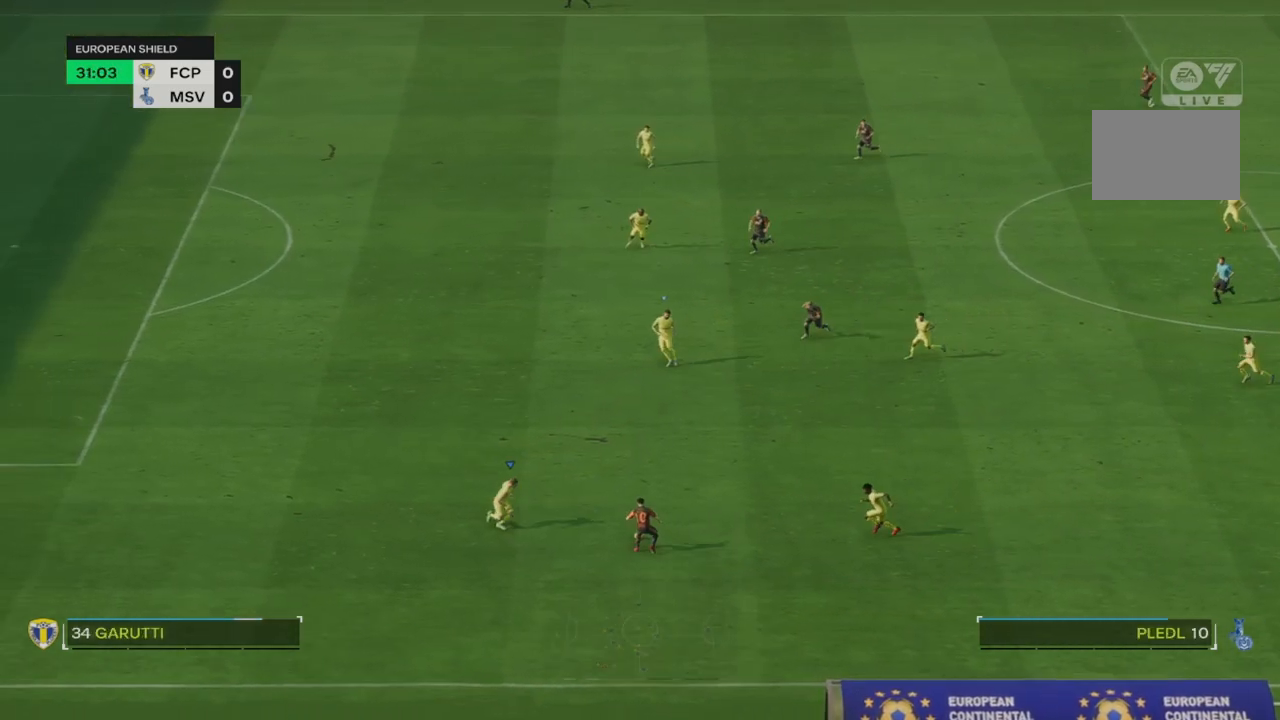
{"dt_ms": 500, "buttons": ["L2"], "left_stick": "center", "right_stick": "center", "events": [[267, "left_stick", "right"], [367, "L2", "down"], [467, "left_stick", "center"]]}
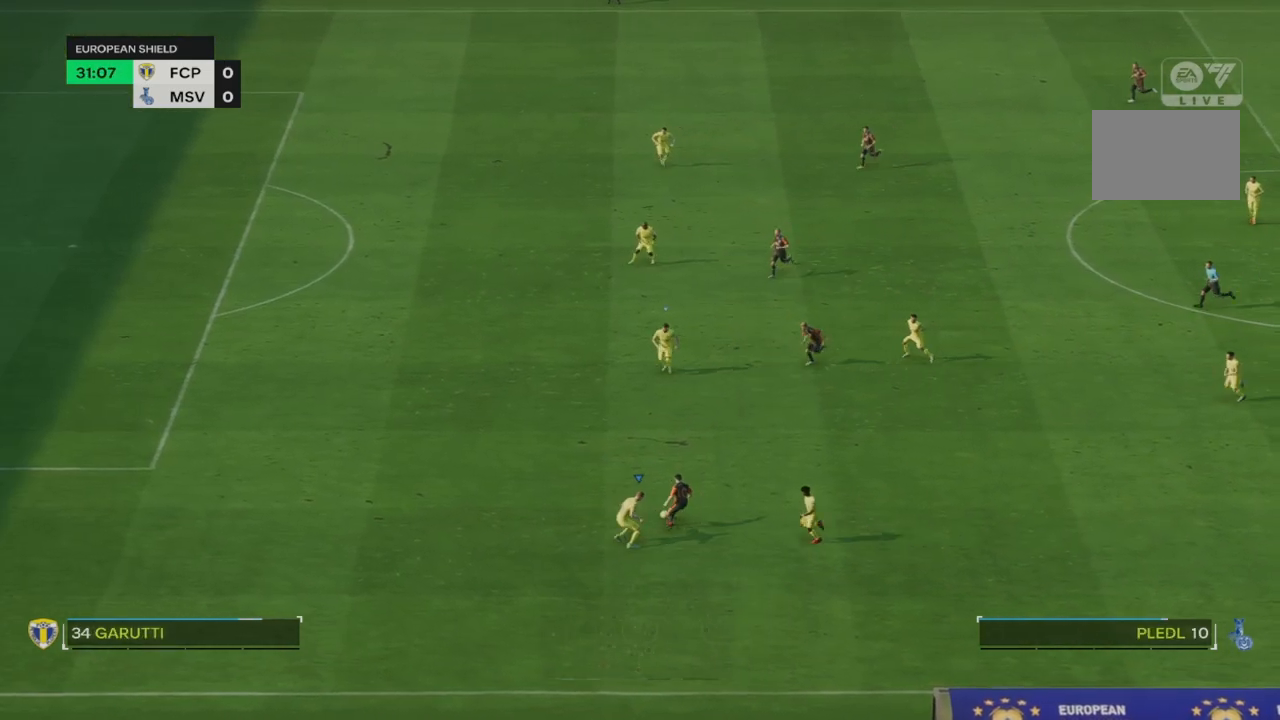
{"dt_ms": 500, "buttons": ["R2"], "left_stick": "left", "right_stick": "center", "events": [[33, "R2", "down"], [100, "L2", "up"], [100, "left_stick", "left"]]}
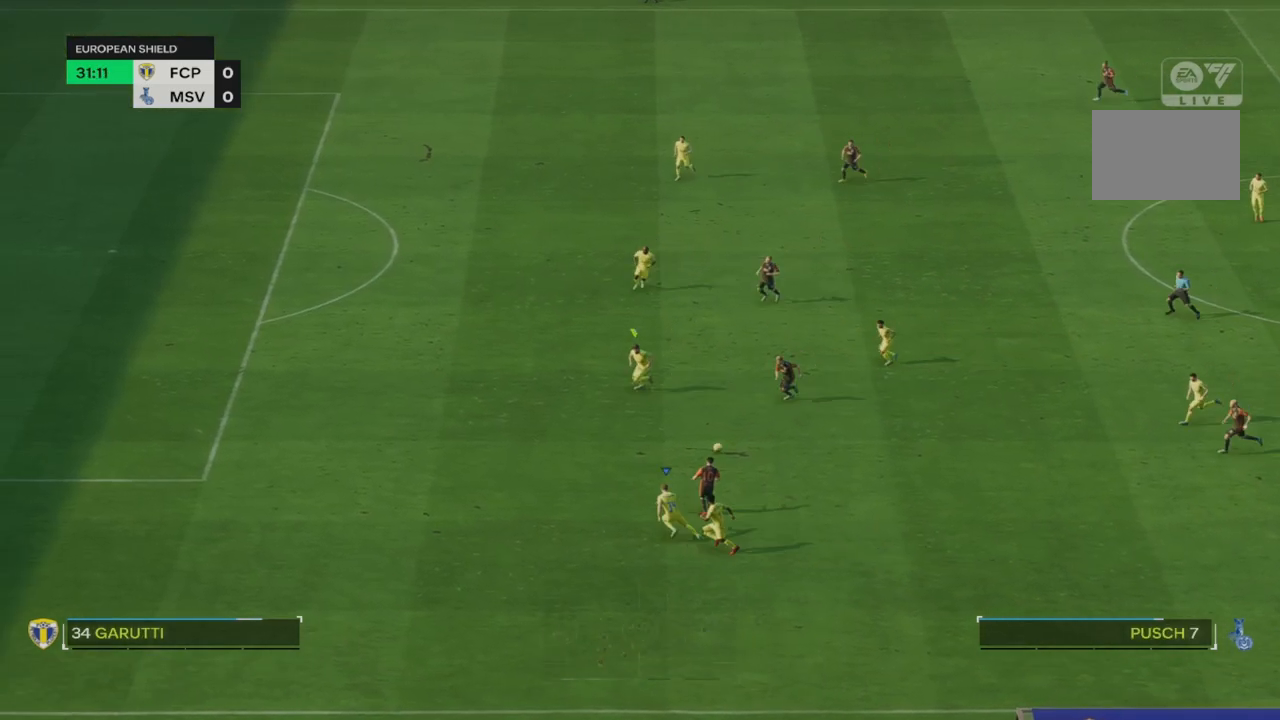
{"dt_ms": 500, "buttons": [], "left_stick": "down-right", "right_stick": "center", "events": [[67, "R2", "up"], [67, "left_stick", "down-left"], [217, "R2", "down"], [233, "left_stick", "down-right"], [400, "R2", "up"]]}
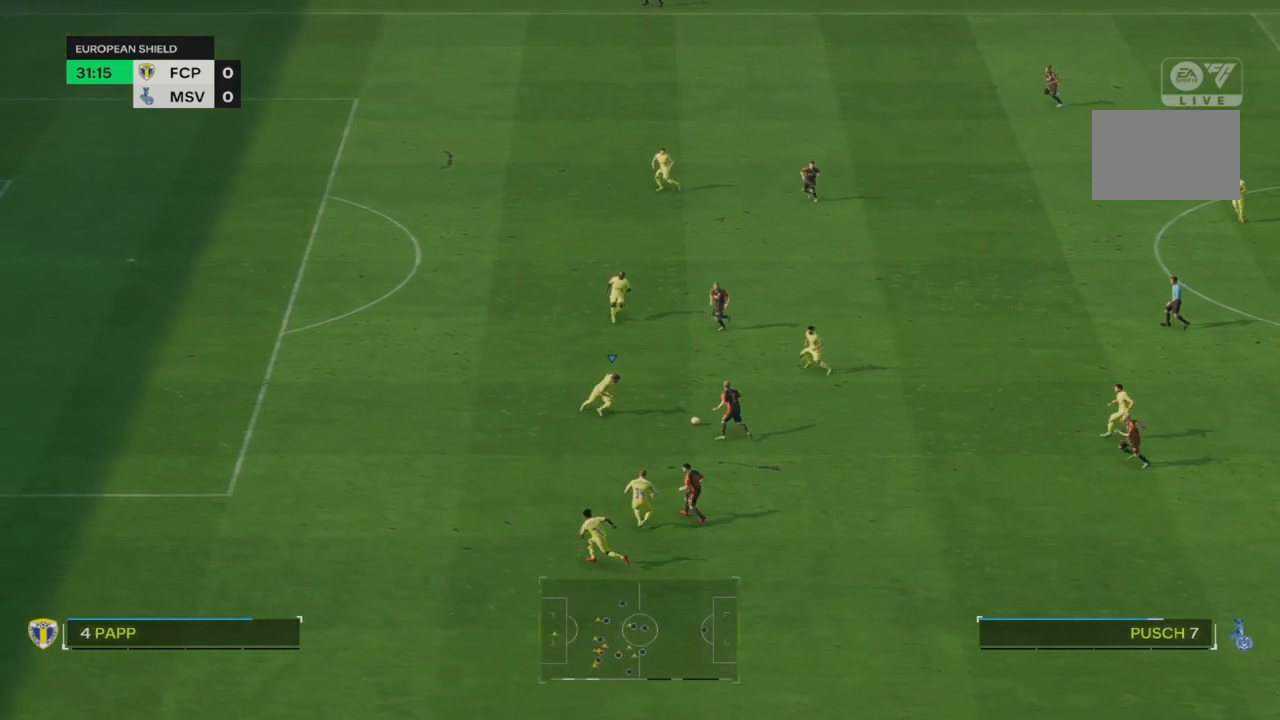
{"dt_ms": 500, "buttons": [], "left_stick": "down-right", "right_stick": "center", "events": [[200, "CIRCLE", "down"], [333, "CIRCLE", "up"]]}
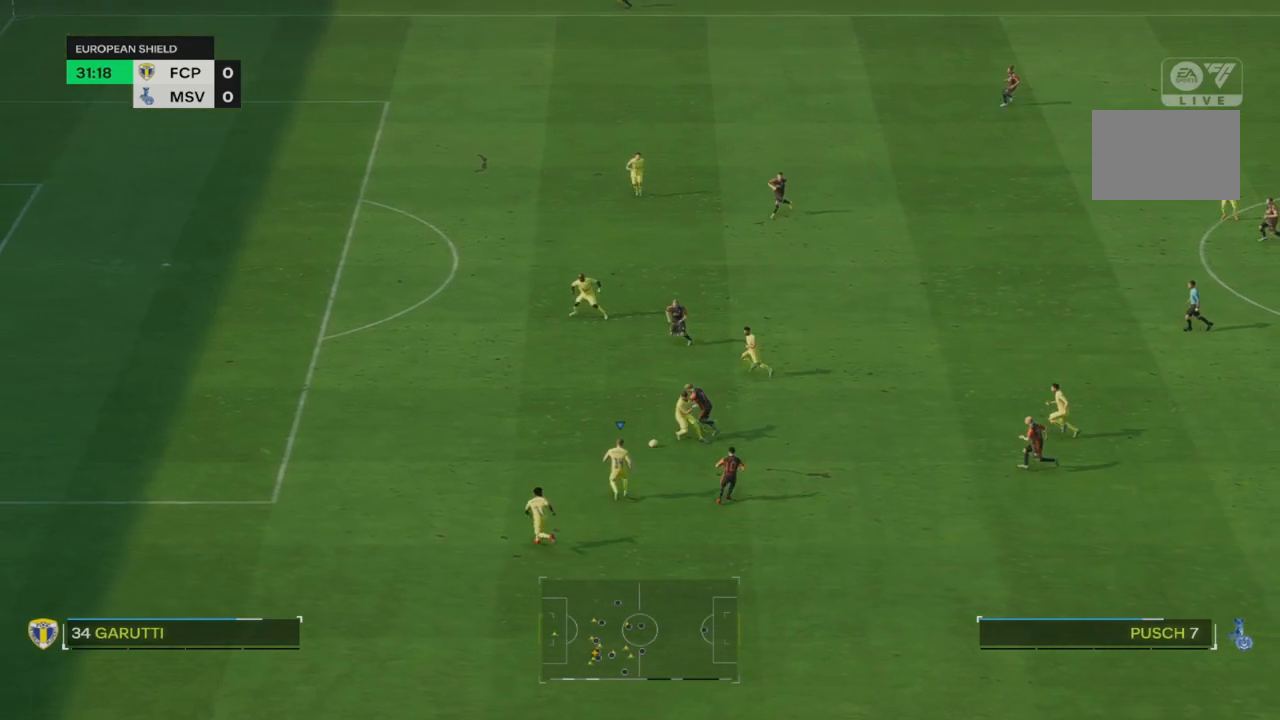
{"dt_ms": 500, "buttons": [], "left_stick": "down-right", "right_stick": "center", "events": []}
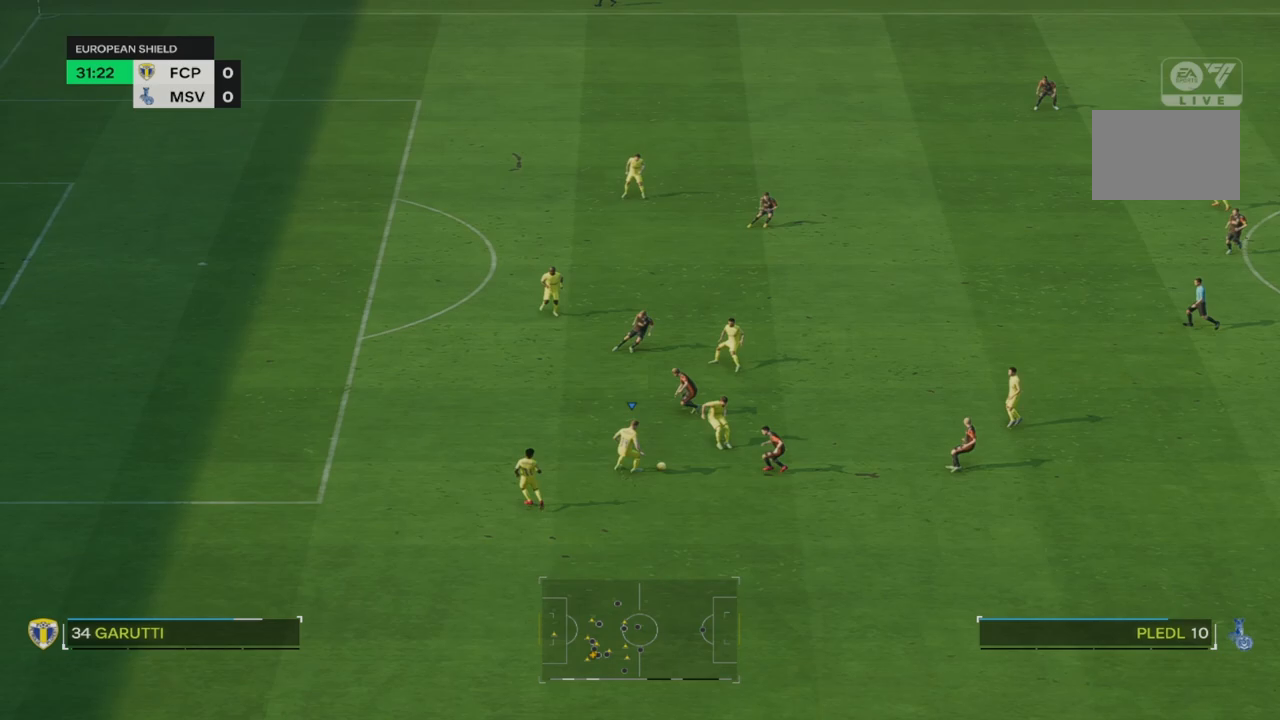
{"dt_ms": 1000, "buttons": [], "left_stick": "down-right", "right_stick": "center"}
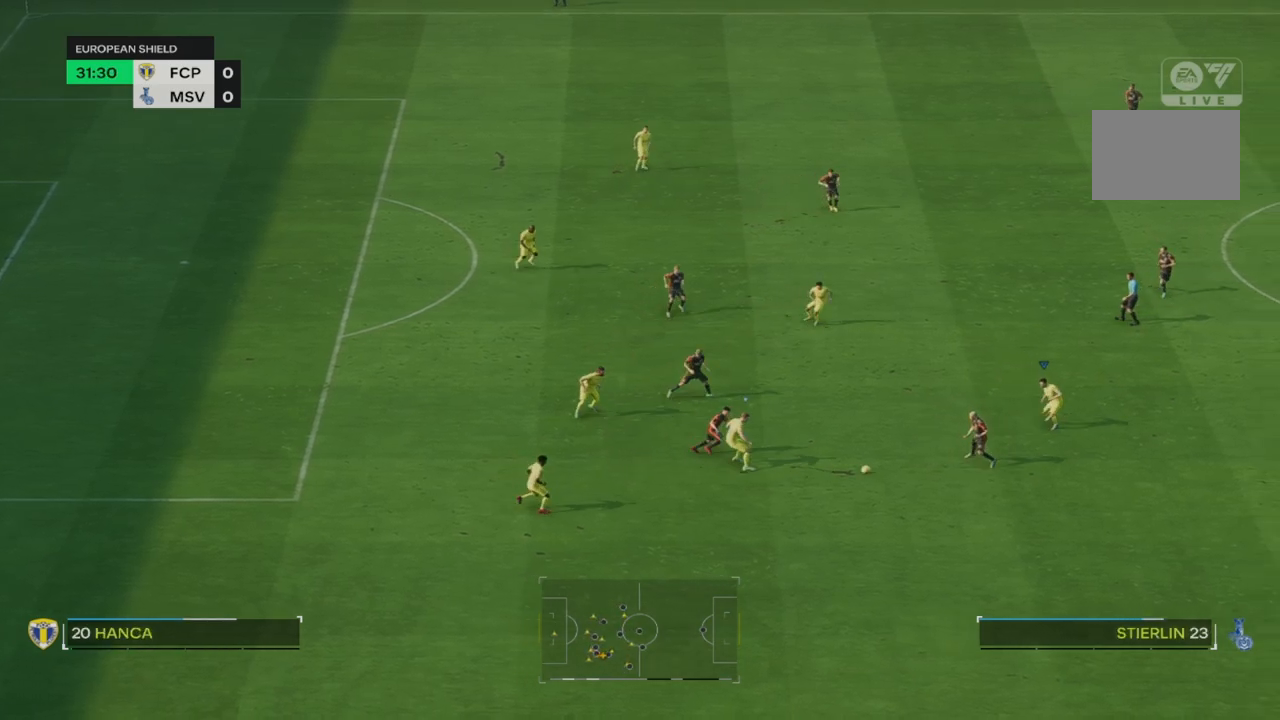
{"dt_ms": 500, "buttons": ["R2"], "left_stick": "down-right", "right_stick": "center", "events": [[383, "R2", "down"]]}
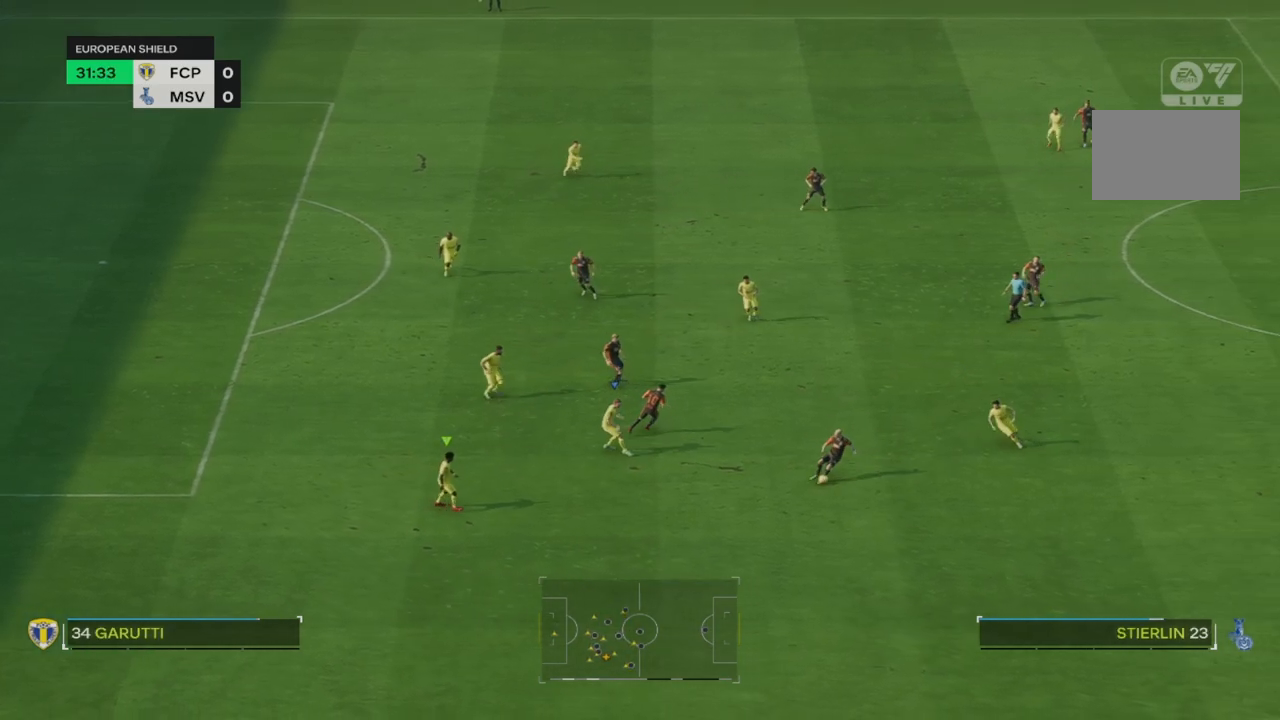
{"dt_ms": 500, "buttons": ["R2"], "left_stick": "down", "right_stick": "center", "events": [[317, "left_stick", "down"]]}
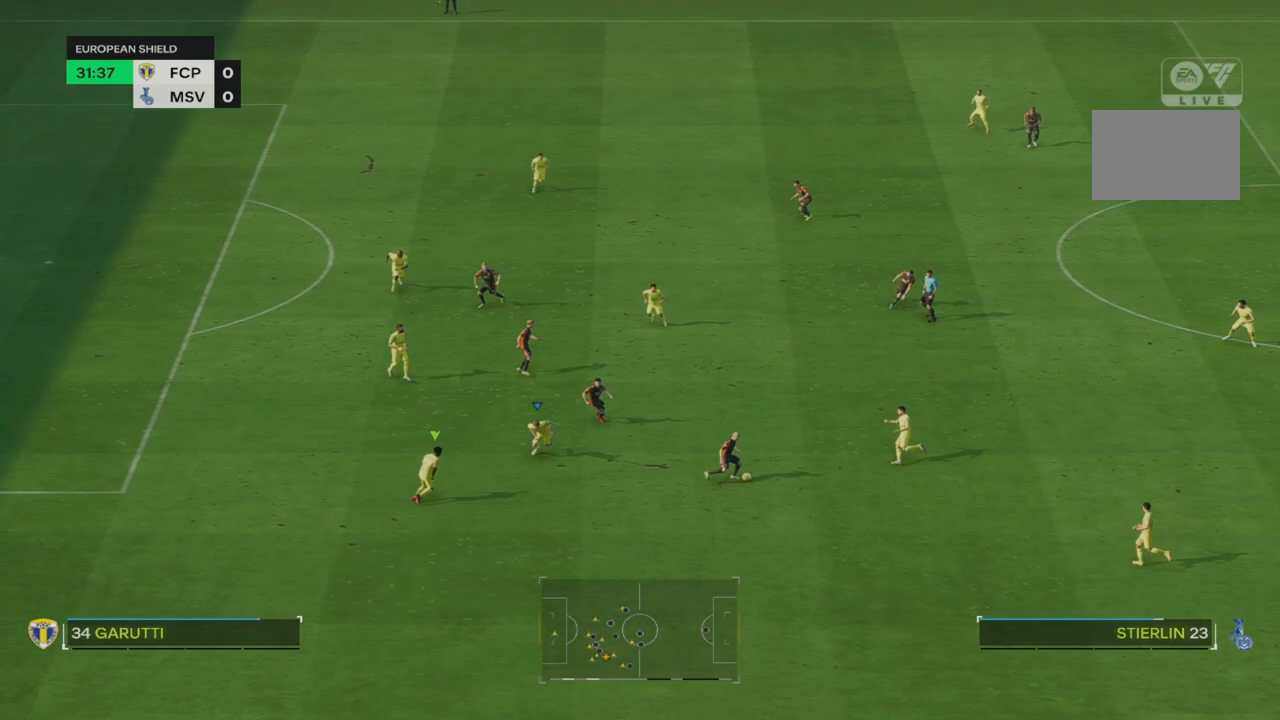
{"dt_ms": 500, "buttons": ["R2"], "left_stick": "center", "right_stick": "center", "events": [[33, "R2", "up"], [50, "left_stick", "down-right"], [233, "R2", "down"], [317, "left_stick", "right"], [417, "left_stick", "center"]]}
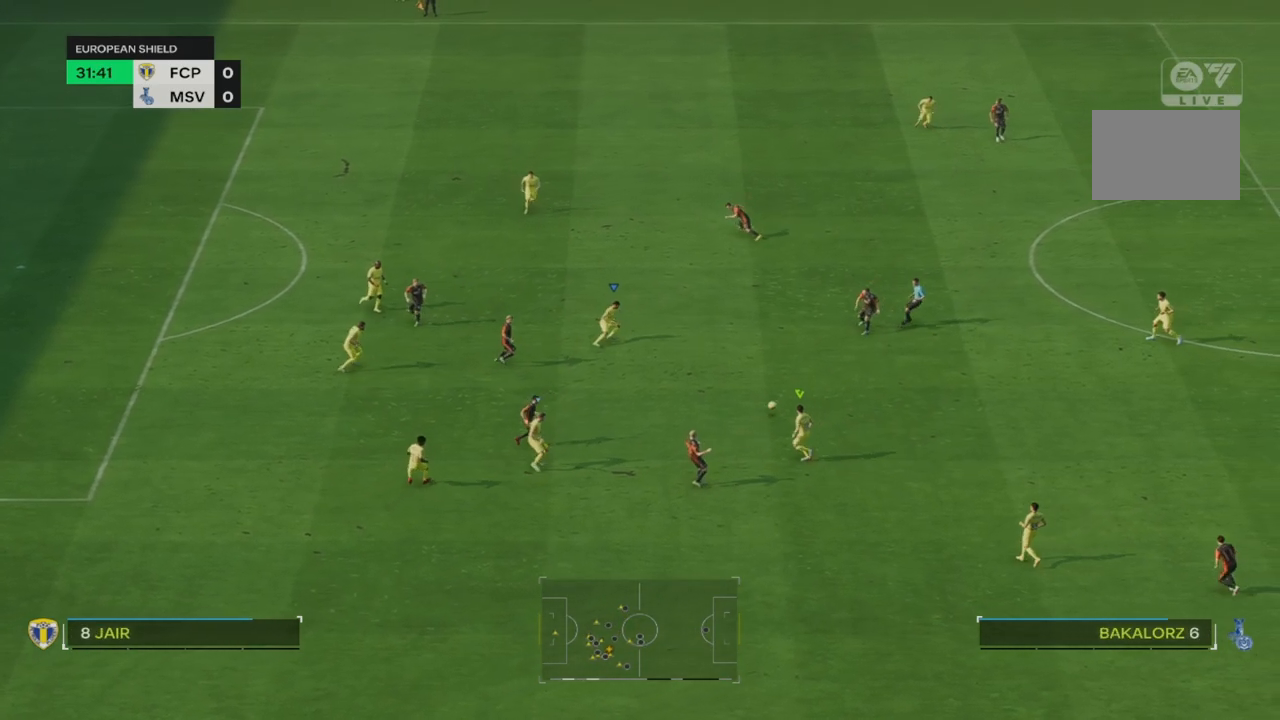
{"dt_ms": 500, "buttons": ["R2"], "left_stick": "down-right", "right_stick": "center", "events": [[133, "R2", "up"], [200, "left_stick", "right"], [400, "R2", "down"], [433, "left_stick", "down-right"]]}
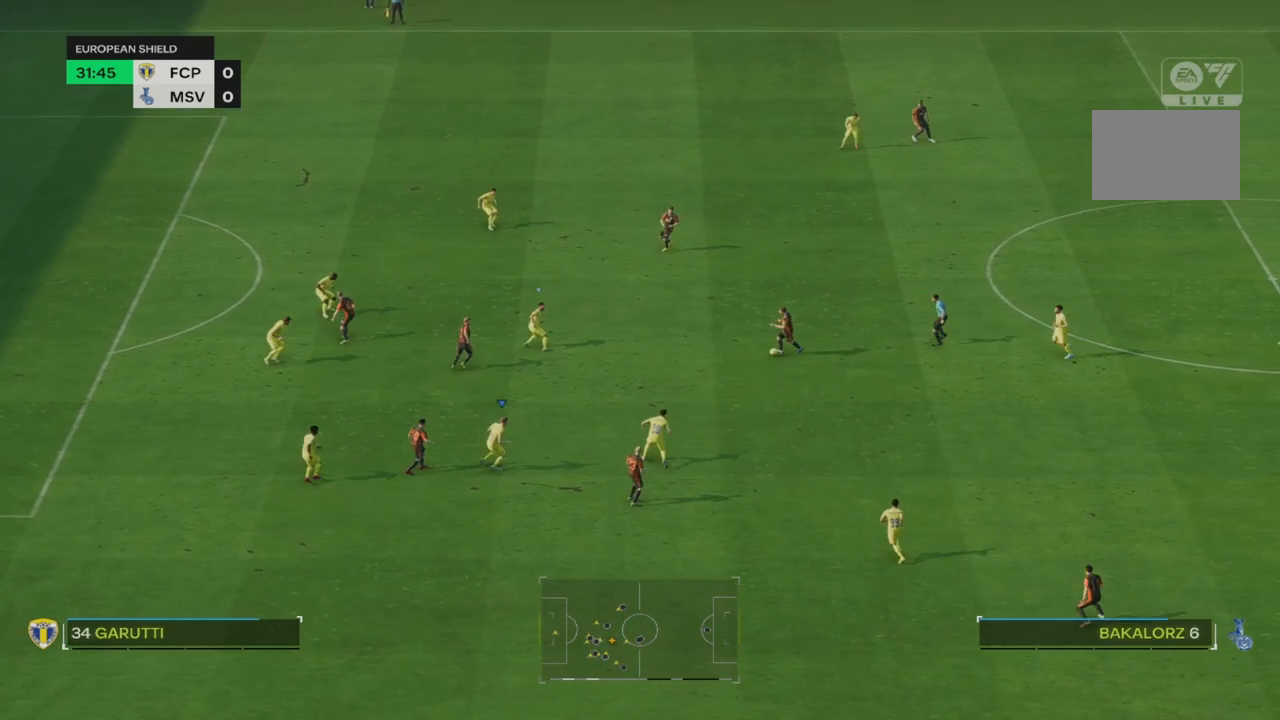
{"dt_ms": 500, "buttons": ["R2"], "left_stick": "down-right", "right_stick": "center", "events": [[150, "R2", "up"], [267, "R2", "down"]]}
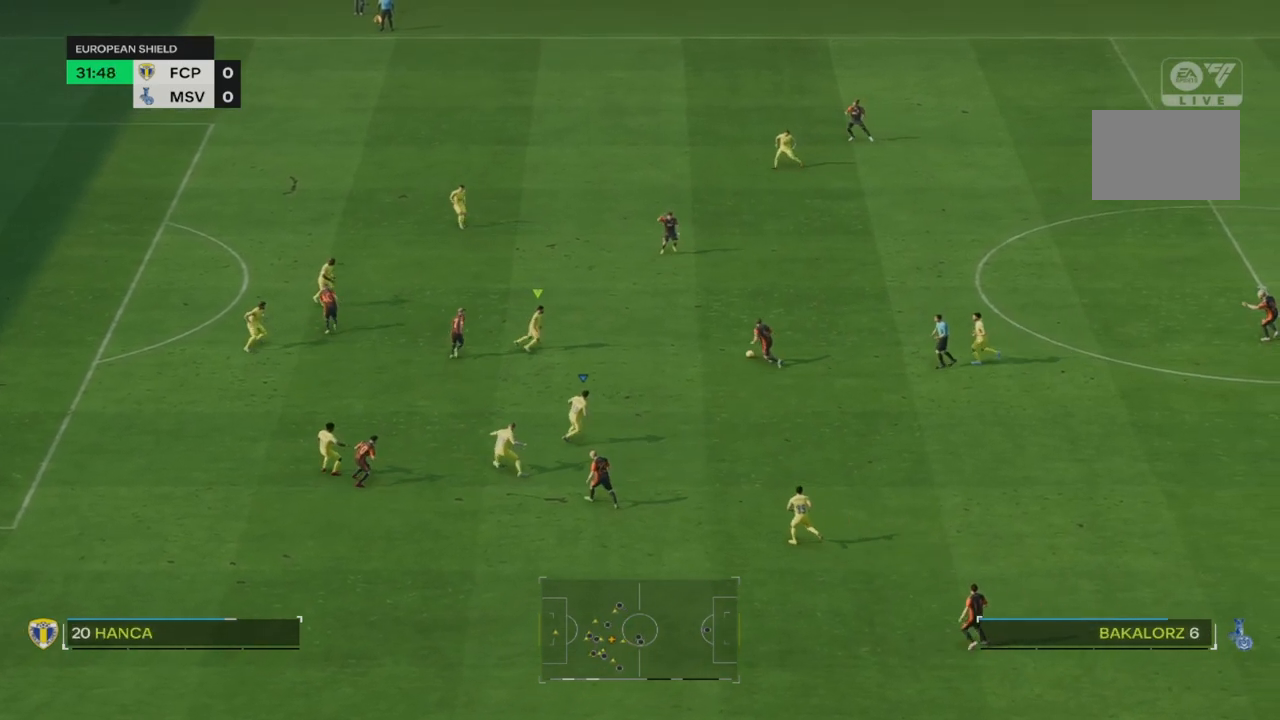
{"dt_ms": 500, "buttons": ["R2"], "left_stick": "down-right", "right_stick": "center", "events": [[233, "R2", "up"], [383, "R2", "down"]]}
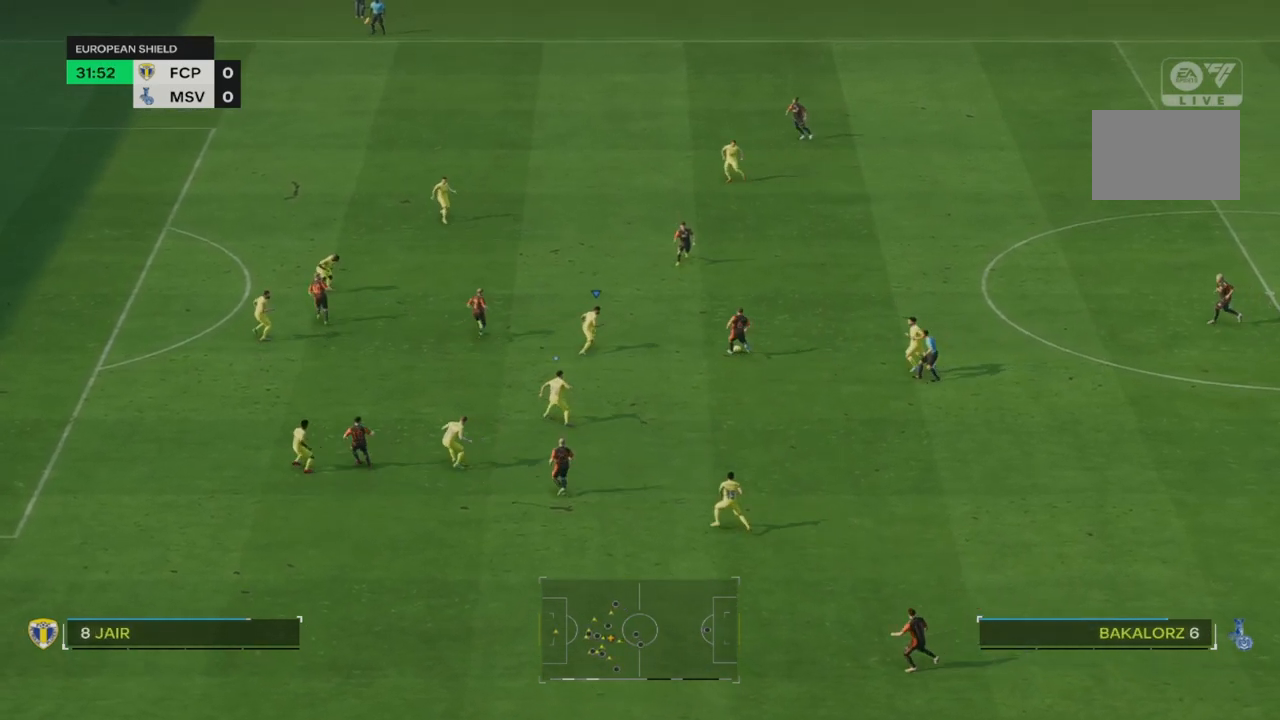
{"dt_ms": 1000, "buttons": ["R2"], "left_stick": "center", "right_stick": "center"}
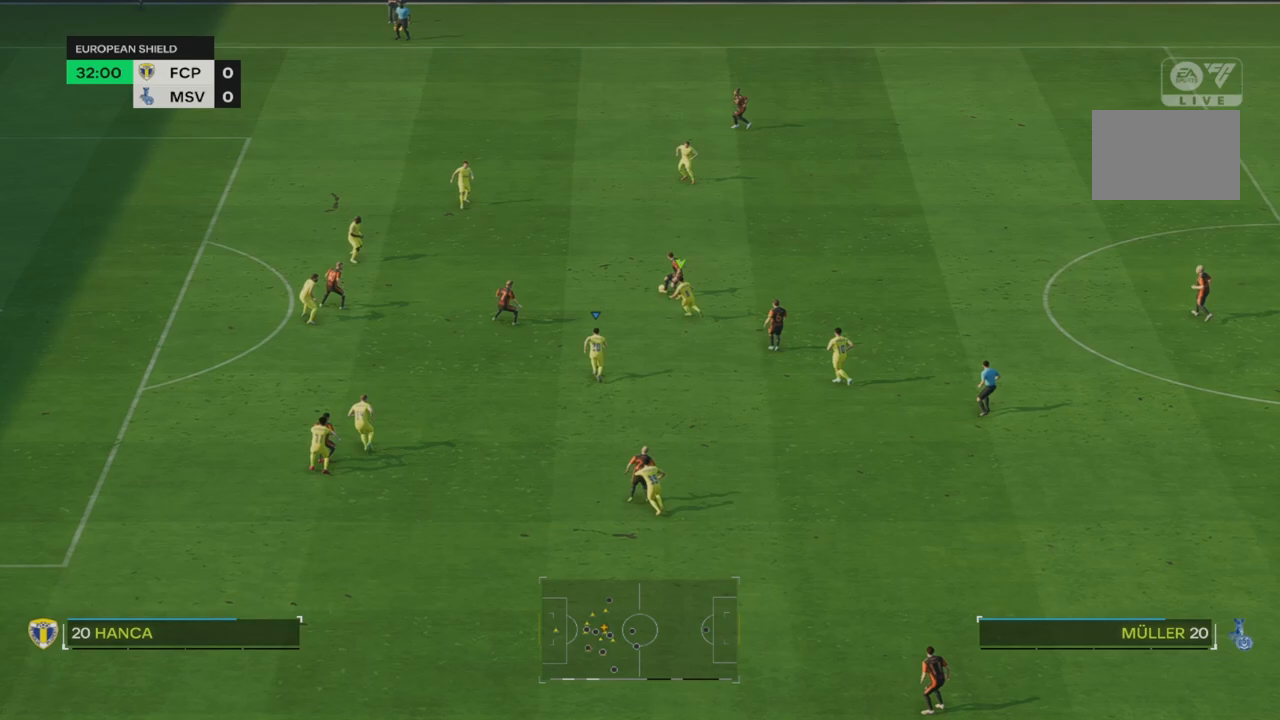
{"dt_ms": 1000, "buttons": [], "left_stick": "down-right", "right_stick": "center"}
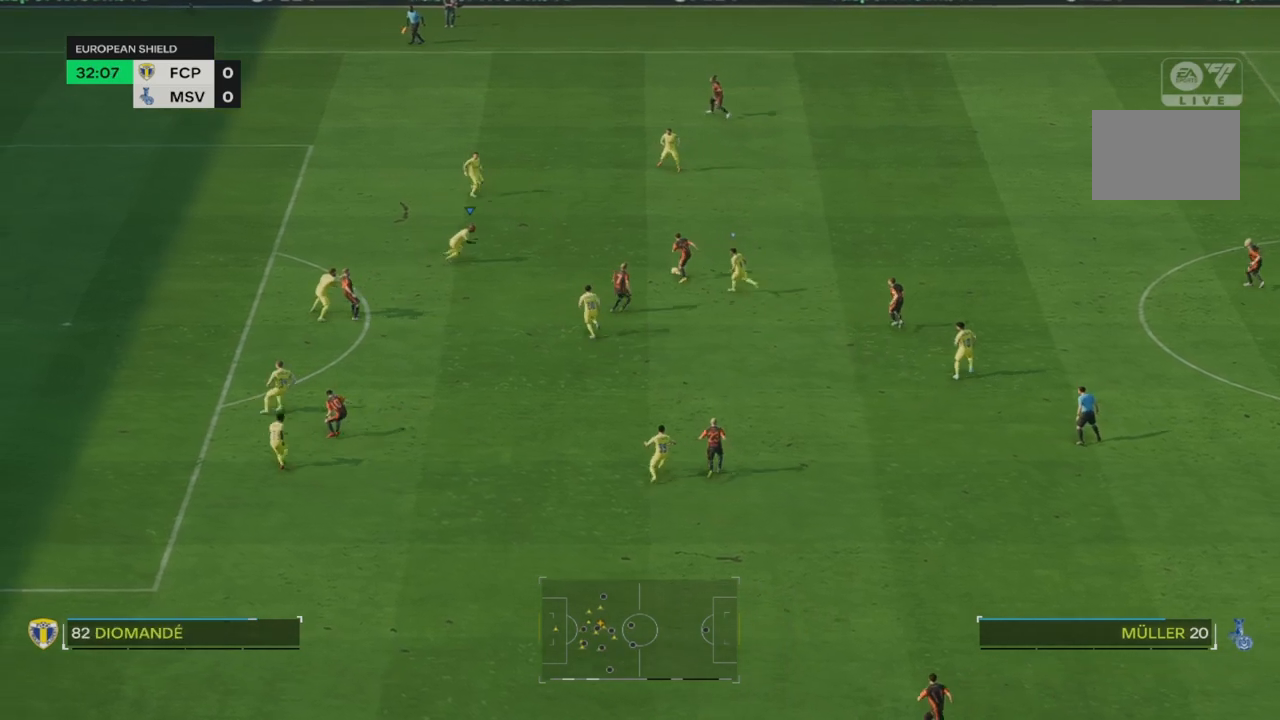
{"dt_ms": 500, "buttons": ["L2"], "left_stick": "down-right", "right_stick": "center", "events": [[467, "L2", "down"]]}
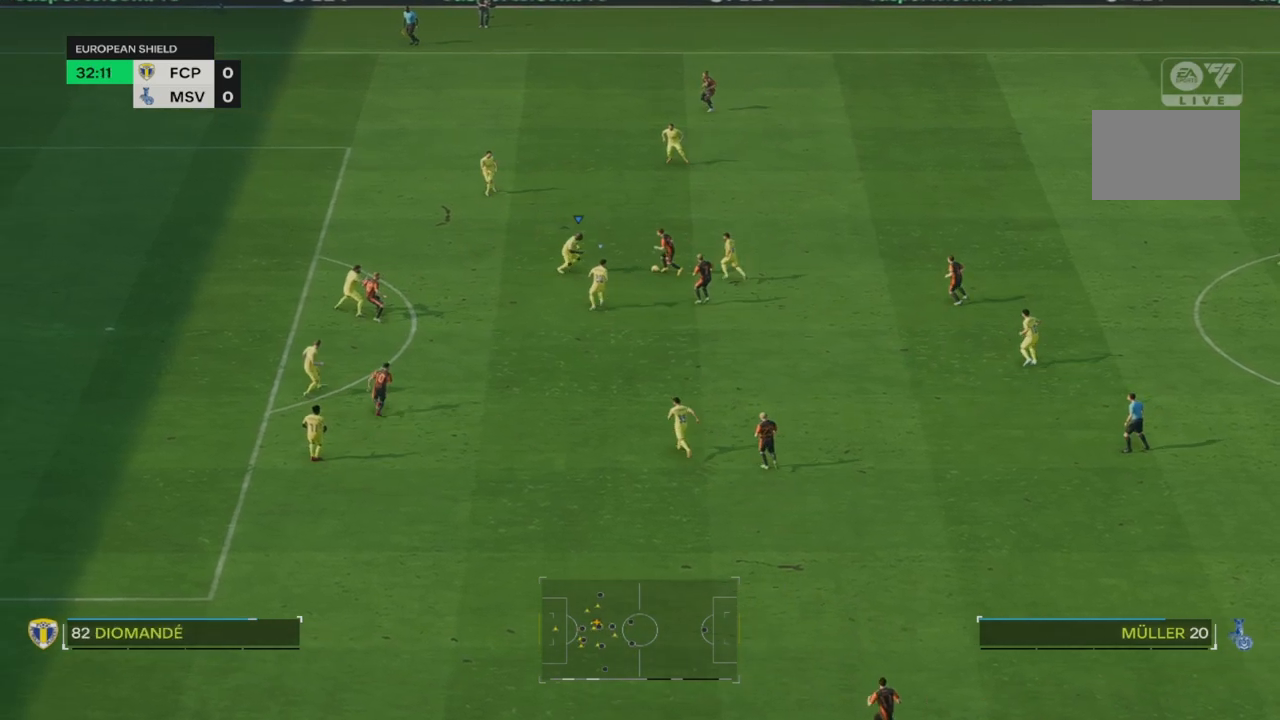
{"dt_ms": 500, "buttons": [], "left_stick": "down-right", "right_stick": "center"}
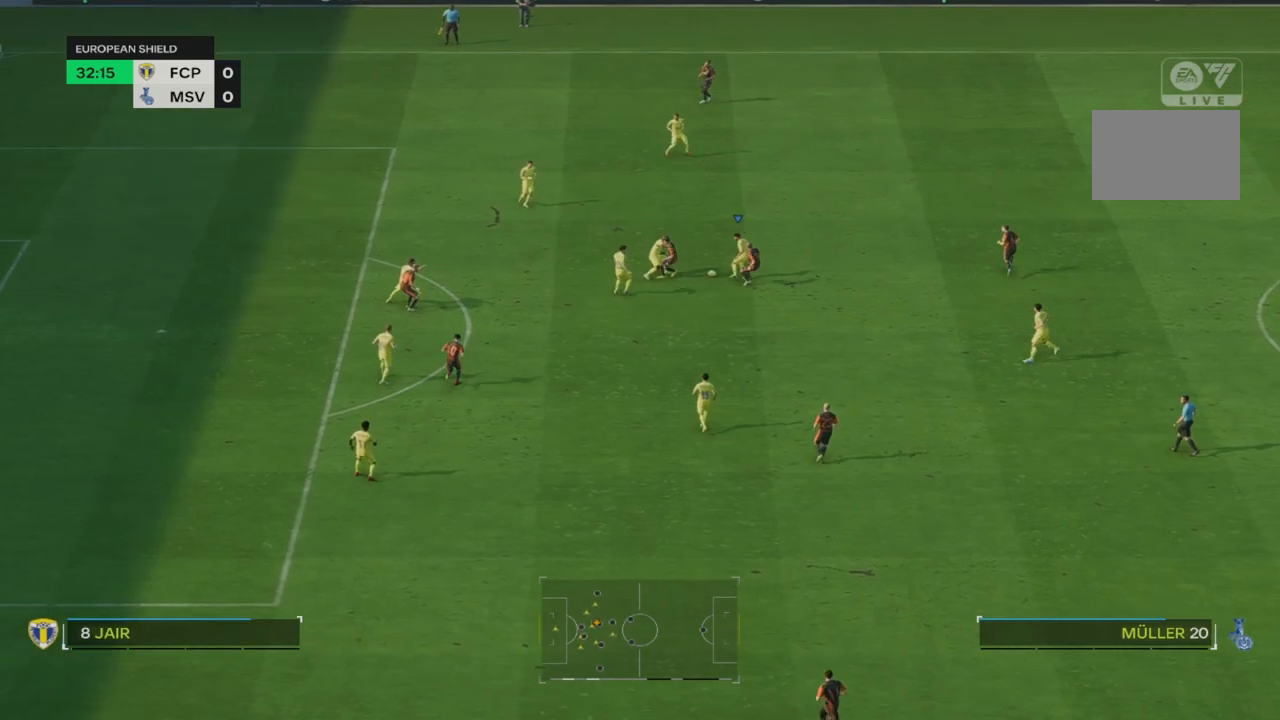
{"dt_ms": 500, "buttons": [], "left_stick": "right", "right_stick": "center", "events": [[333, "left_stick", "right"]]}
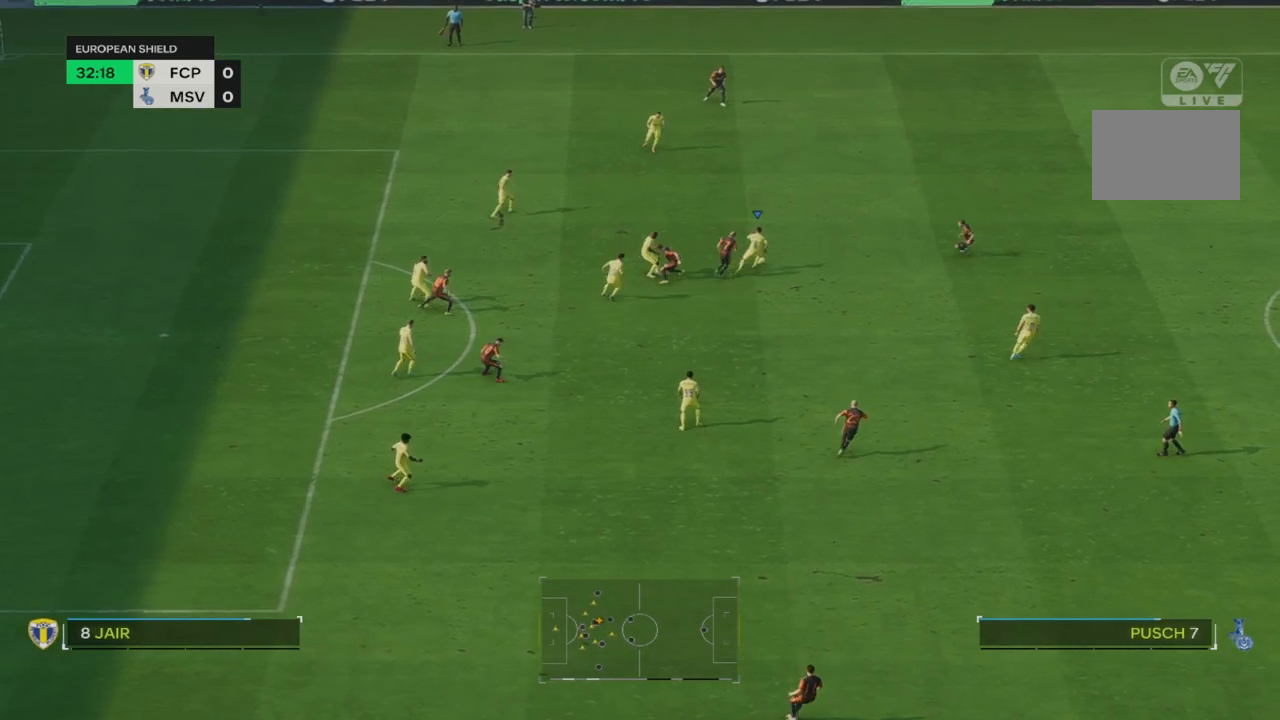
{"dt_ms": 500, "buttons": [], "left_stick": "down-right", "right_stick": "center", "events": [[133, "CROSS", "down"], [217, "left_stick", "down-right"], [333, "CROSS", "up"]]}
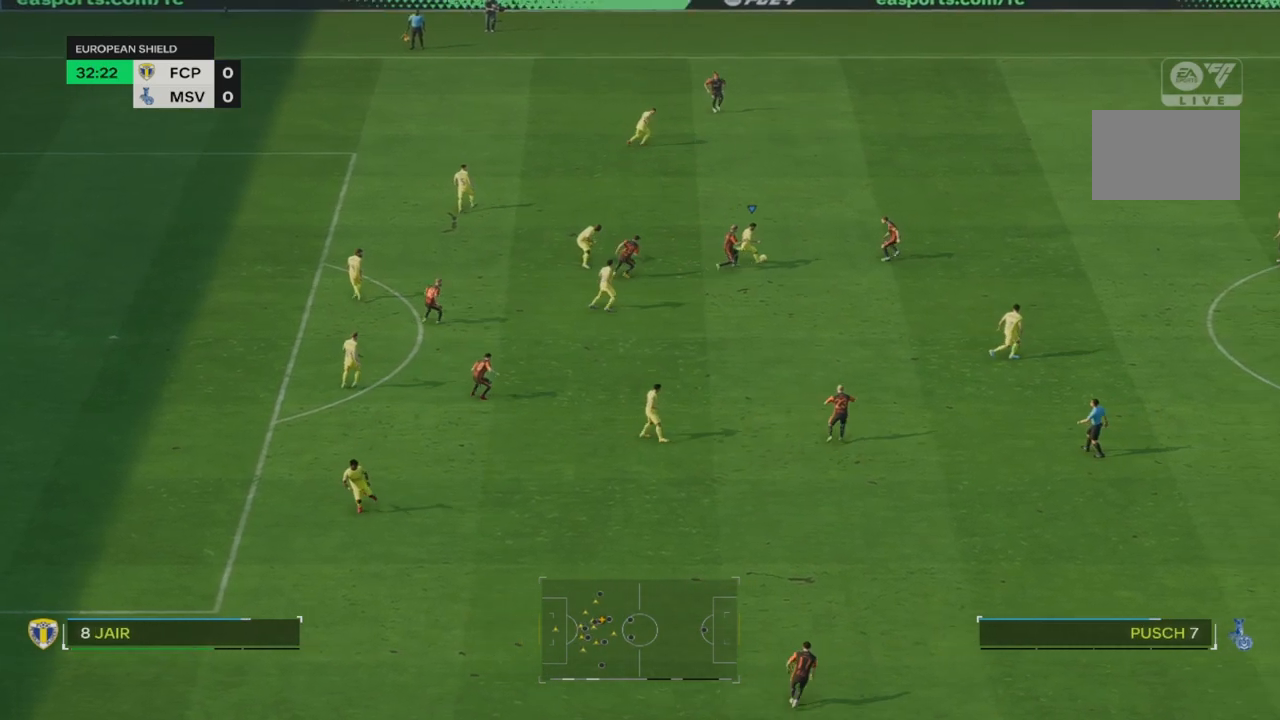
{"dt_ms": 500, "buttons": [], "left_stick": "down-right", "right_stick": "center", "events": []}
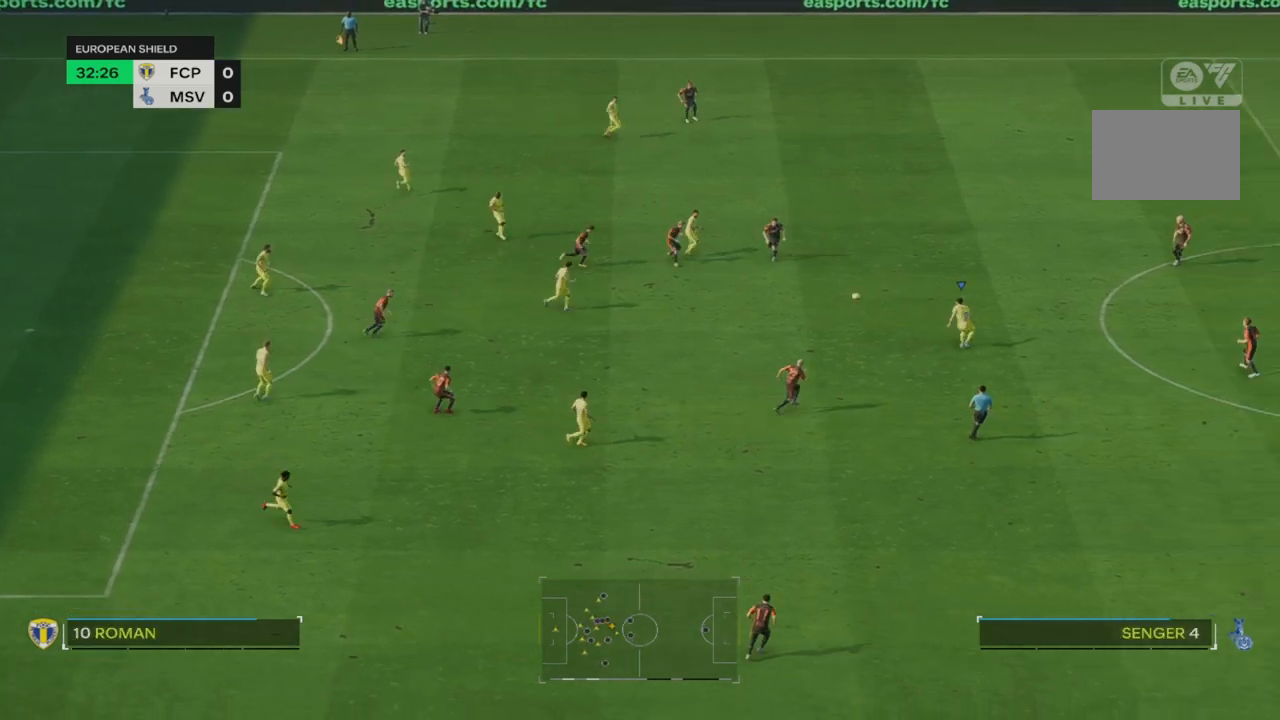
{"dt_ms": 500, "buttons": [], "left_stick": "down-right", "right_stick": "center", "events": []}
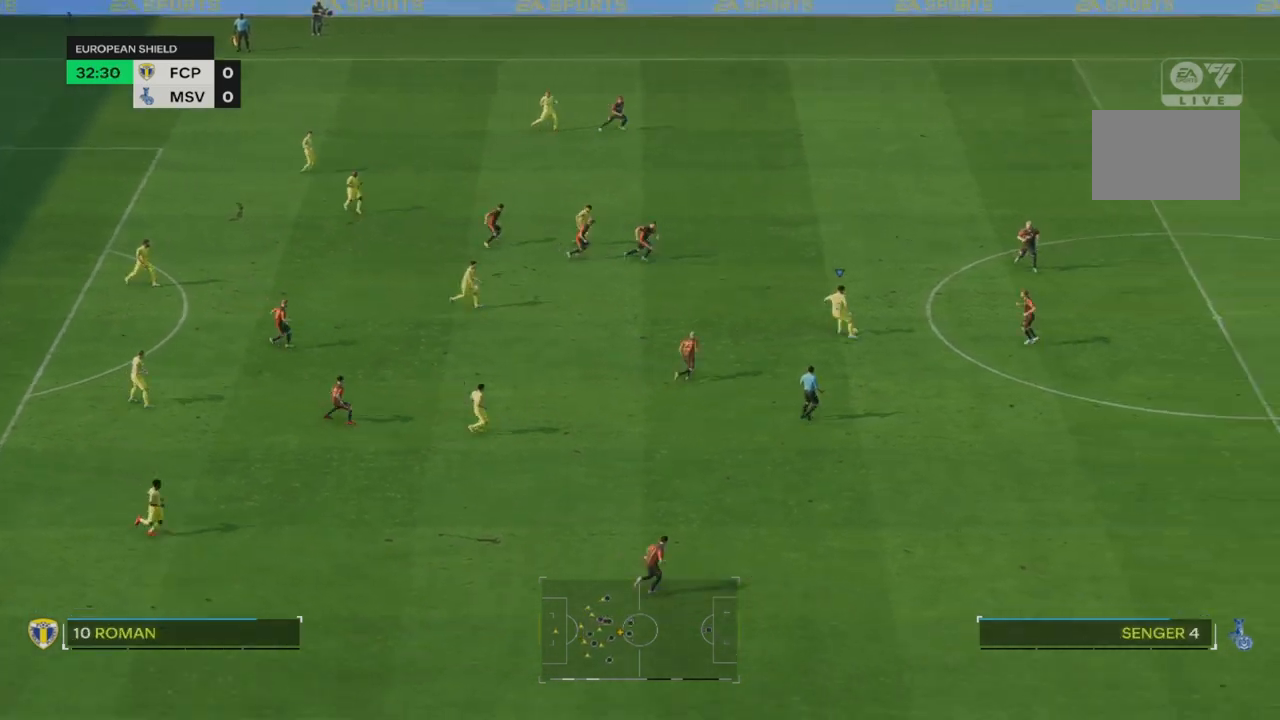
{"dt_ms": 500, "buttons": ["R2"], "left_stick": "down-right", "right_stick": "center", "events": [[317, "R2", "down"]]}
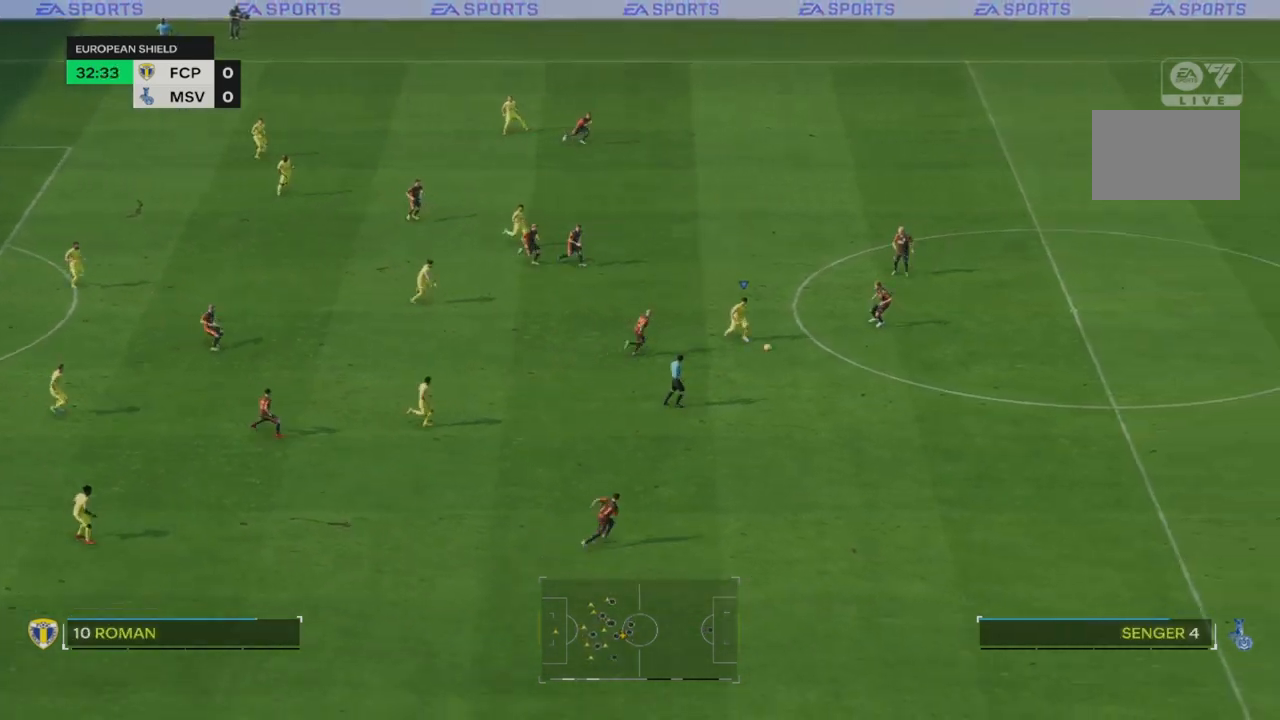
{"dt_ms": 500, "buttons": ["R2"], "left_stick": "down-right", "right_stick": "center", "events": []}
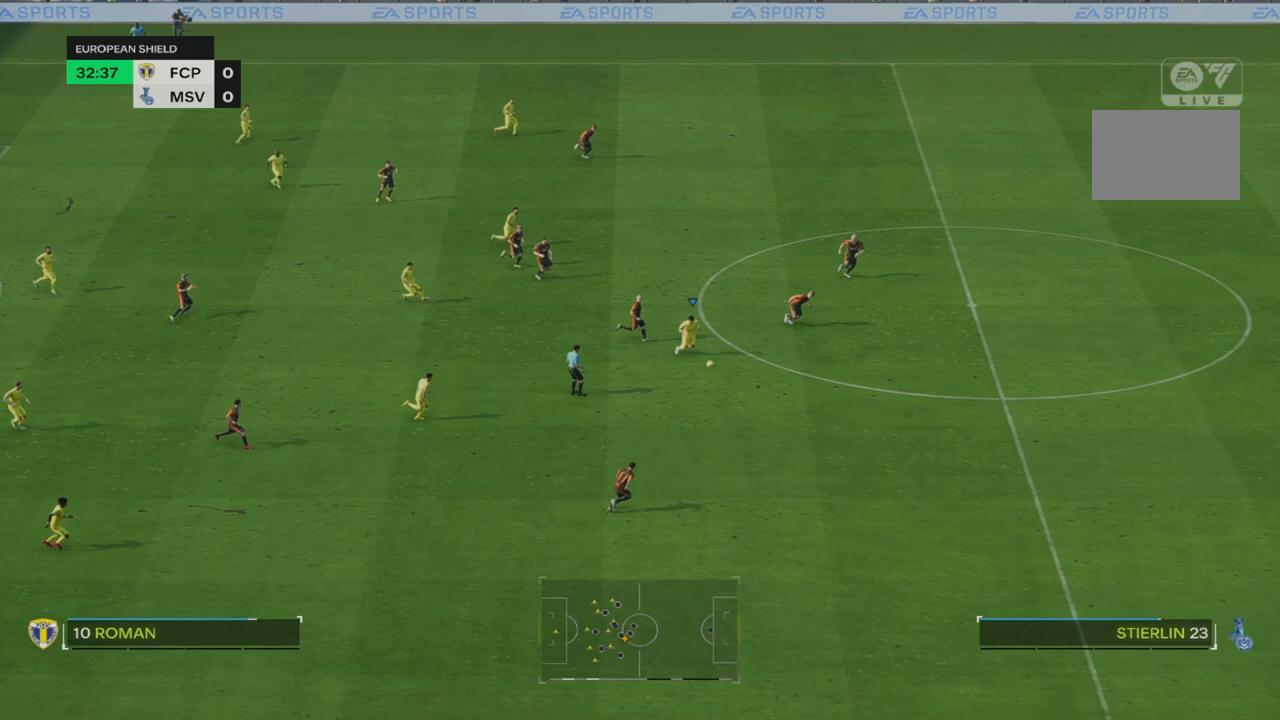
{"dt_ms": 500, "buttons": ["R2"], "left_stick": "down-right", "right_stick": "center", "events": []}
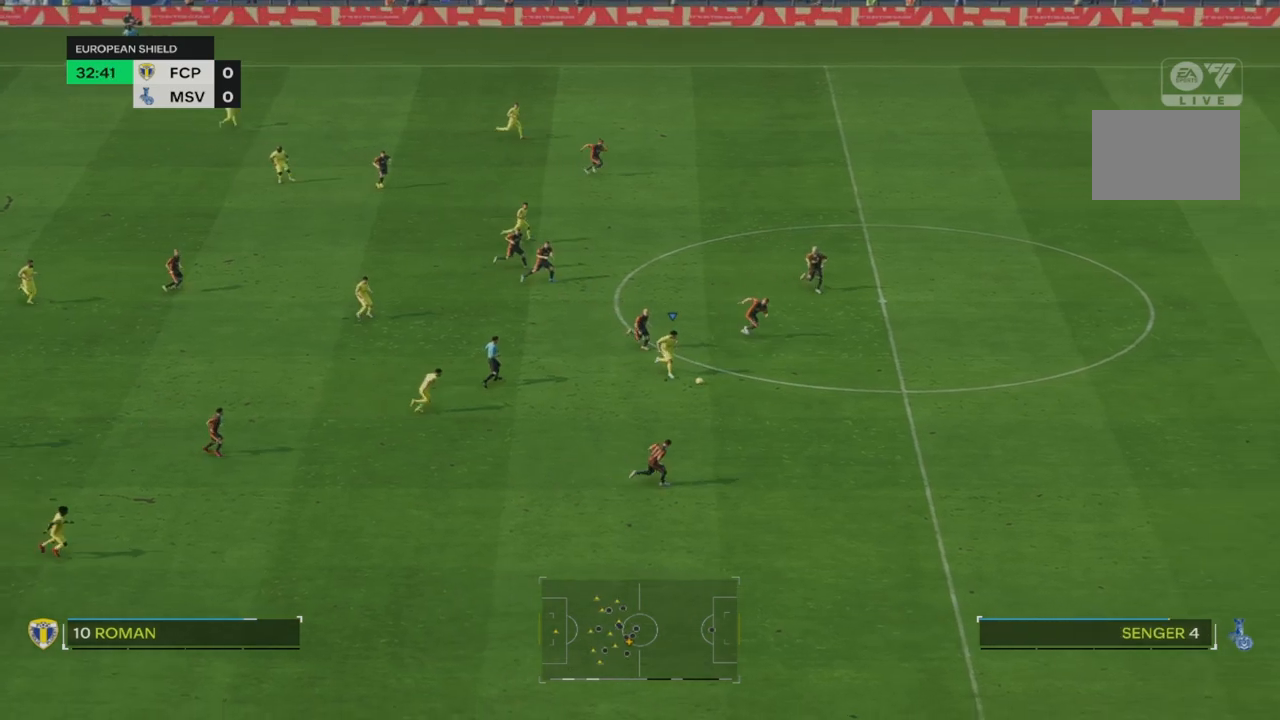
{"dt_ms": 500, "buttons": ["R2"], "left_stick": "down-right", "right_stick": "center", "events": []}
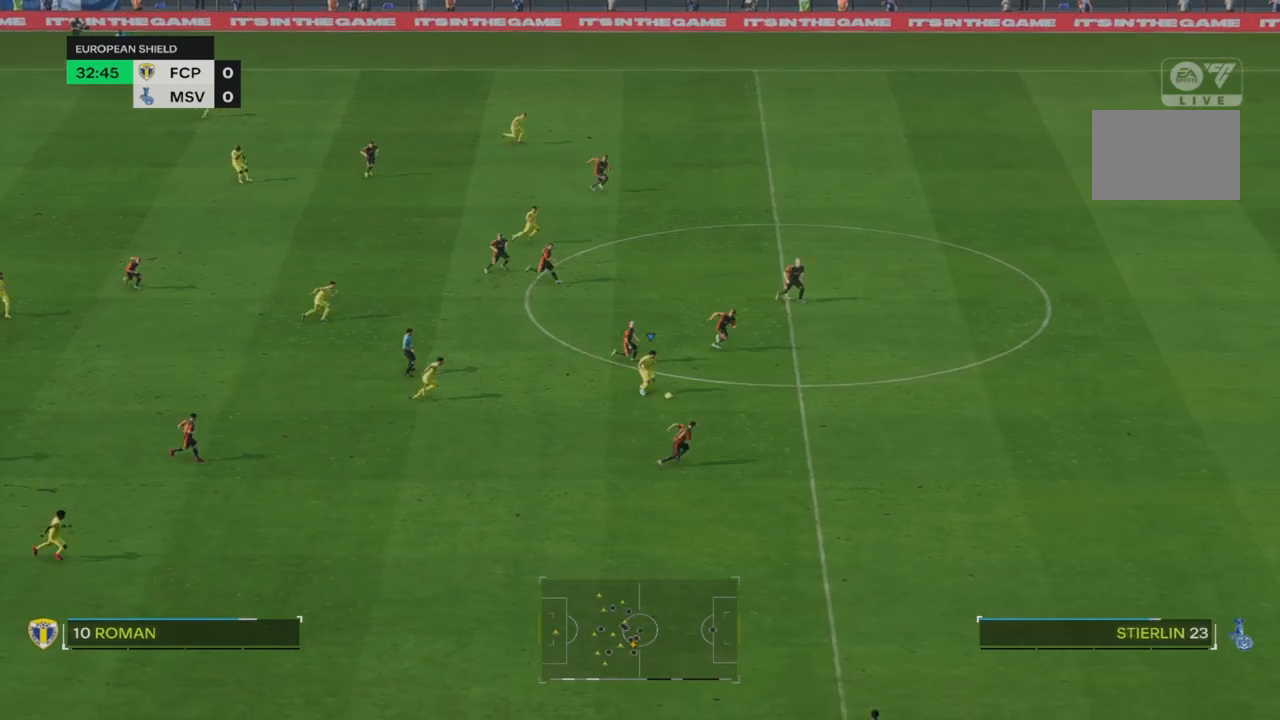
{"dt_ms": 500, "buttons": ["R2"], "left_stick": "down-right", "right_stick": "center", "events": []}
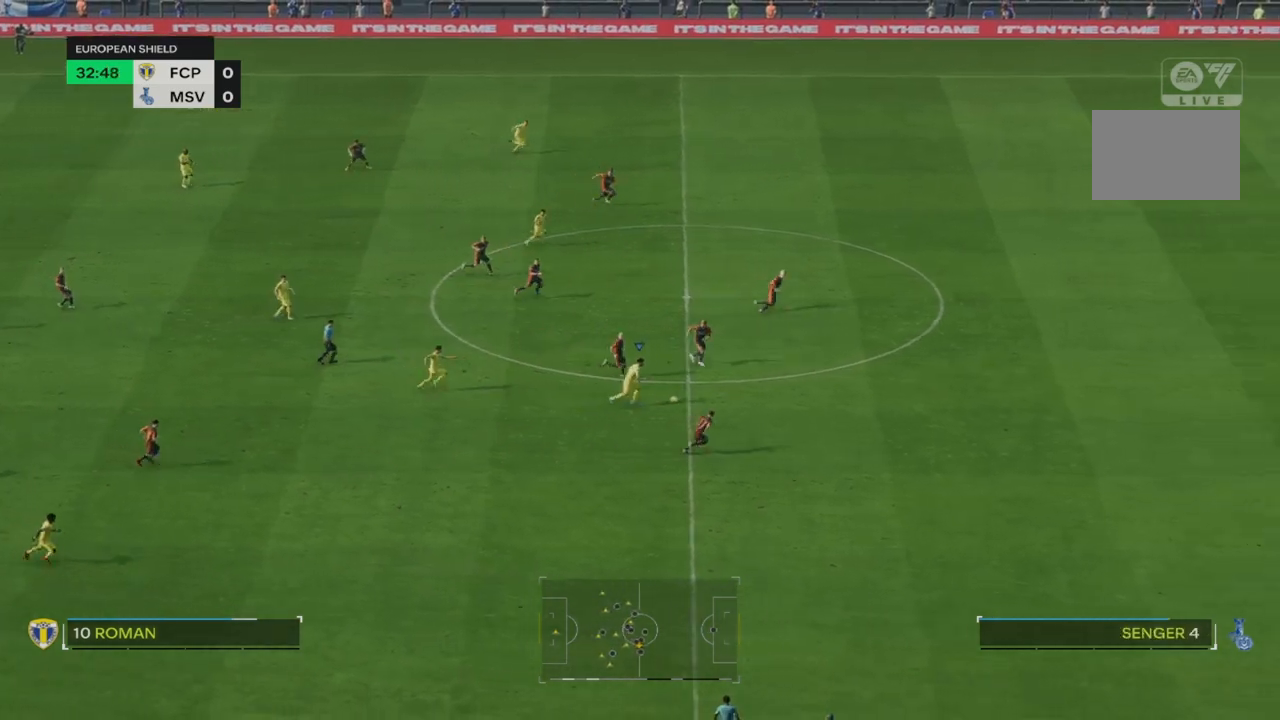
{"dt_ms": 500, "buttons": [], "left_stick": "down-right", "right_stick": "center", "events": [[183, "R2", "up"]]}
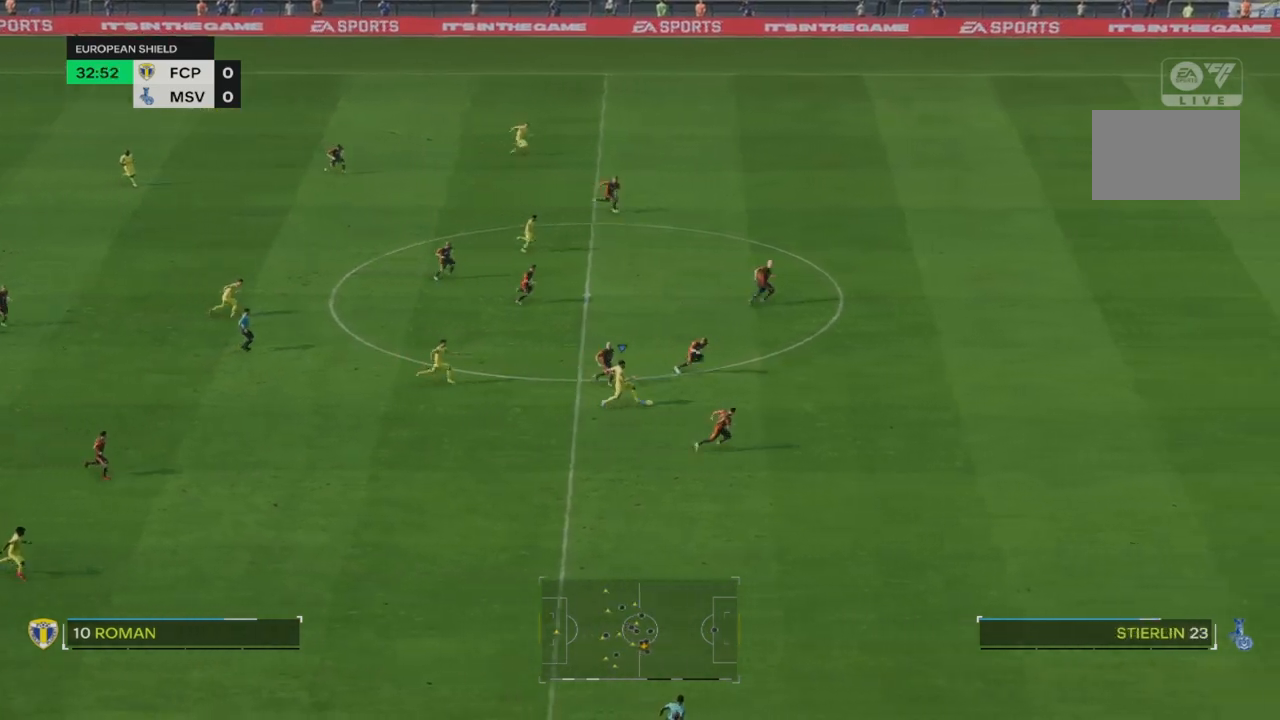
{"dt_ms": 500, "buttons": [], "left_stick": "down-right", "right_stick": "center", "events": []}